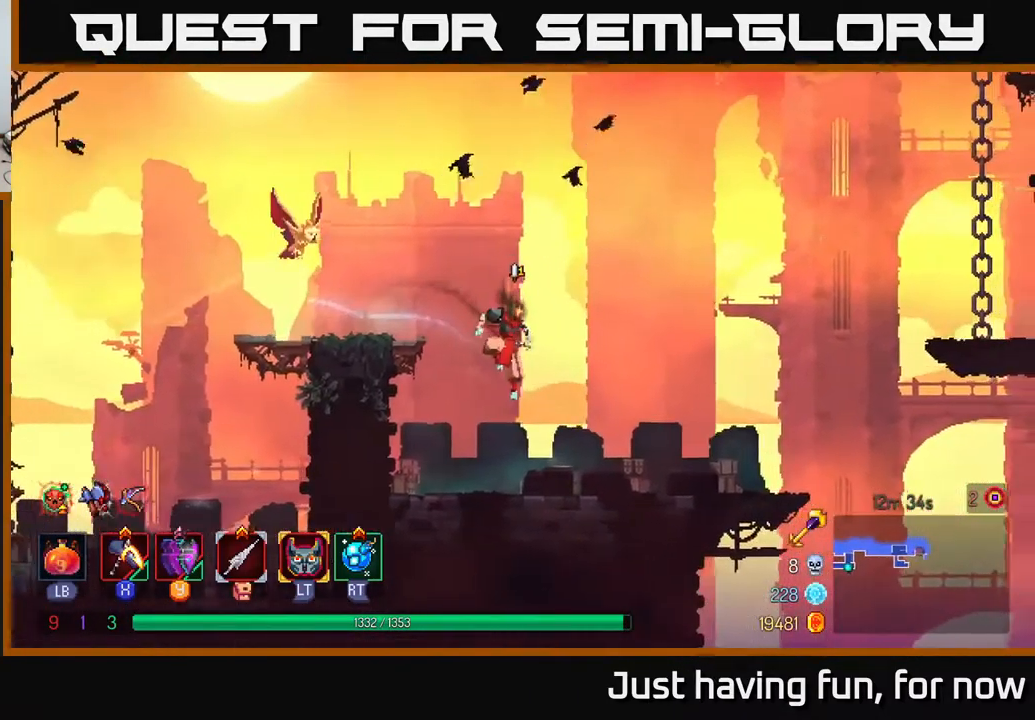
Gameplay with a controller (Xbox layout); each line is a JSON object with the inputs held at the frame after it. "events" lists button and stick changes between this image and that frame as [ms after this image, input, new state], when the widget could be followed in between.
{"buttons": [], "left_stick": "right", "right_stick": "center", "events": []}
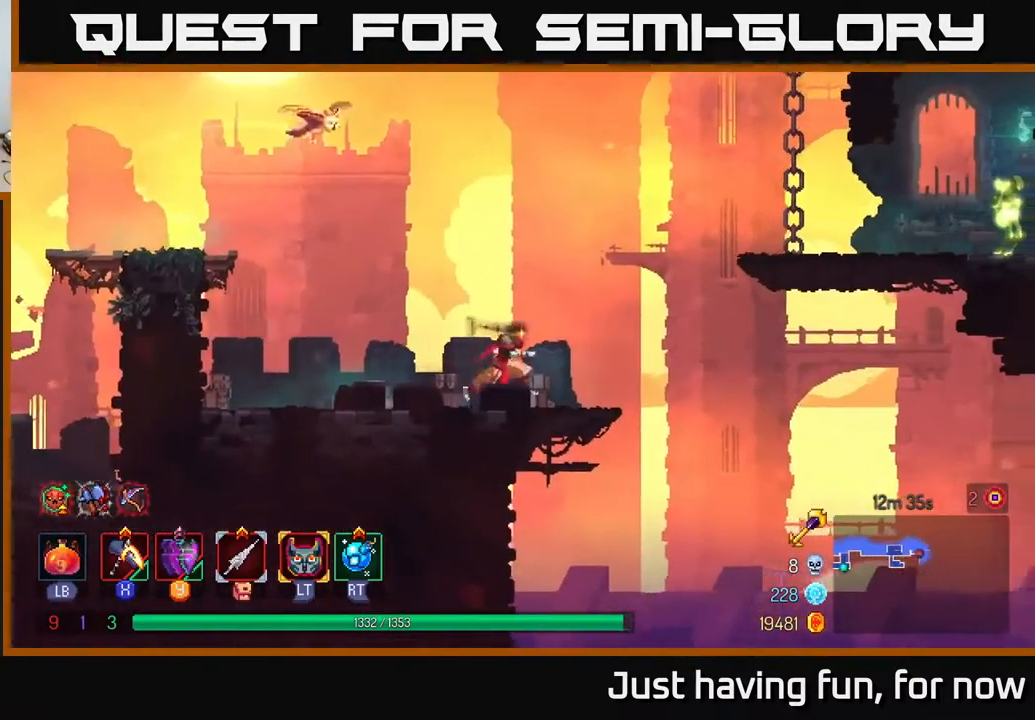
{"buttons": ["A"], "left_stick": "right", "right_stick": "center", "events": [[217, "A", "down"], [317, "A", "up"], [384, "A", "down"]]}
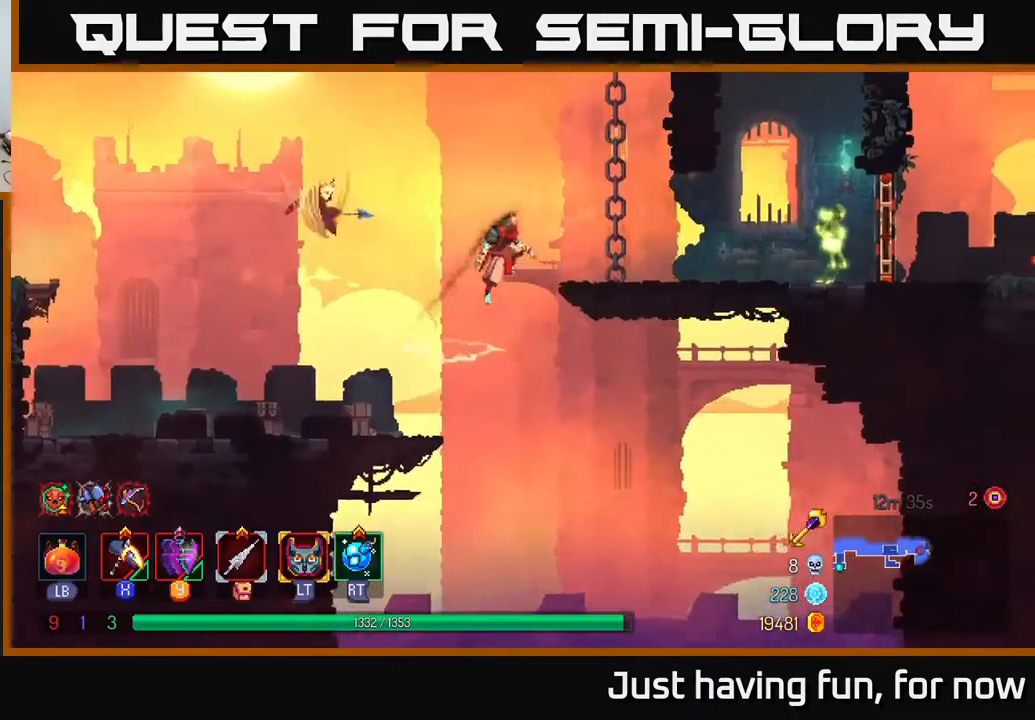
{"buttons": [], "left_stick": "right", "right_stick": "center", "events": [[133, "A", "up"], [350, "B", "down"], [500, "B", "up"]]}
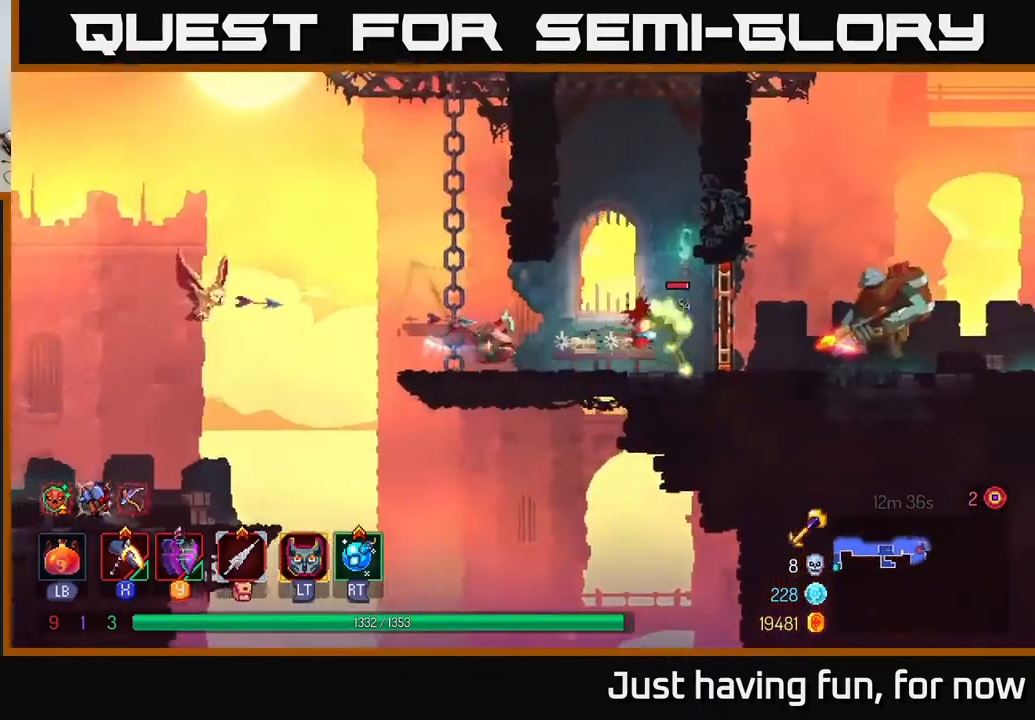
{"buttons": ["X"], "left_stick": "right", "right_stick": "center", "events": [[283, "X", "down"]]}
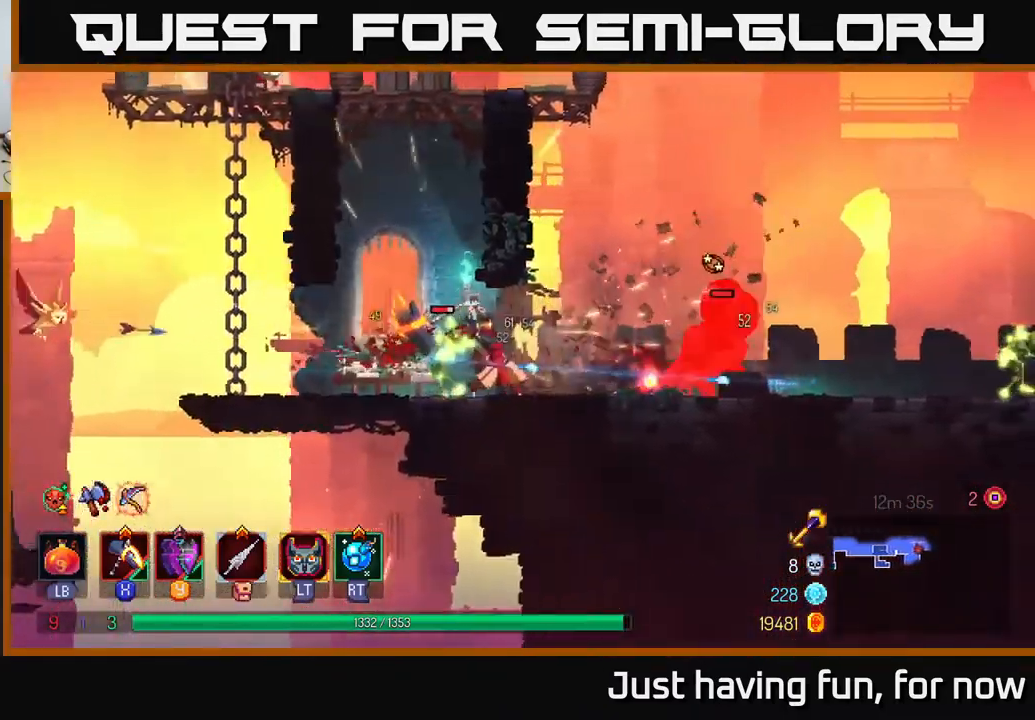
{"buttons": [], "left_stick": "center", "right_stick": "center", "events": [[117, "left_stick", "center"], [350, "X", "up"]]}
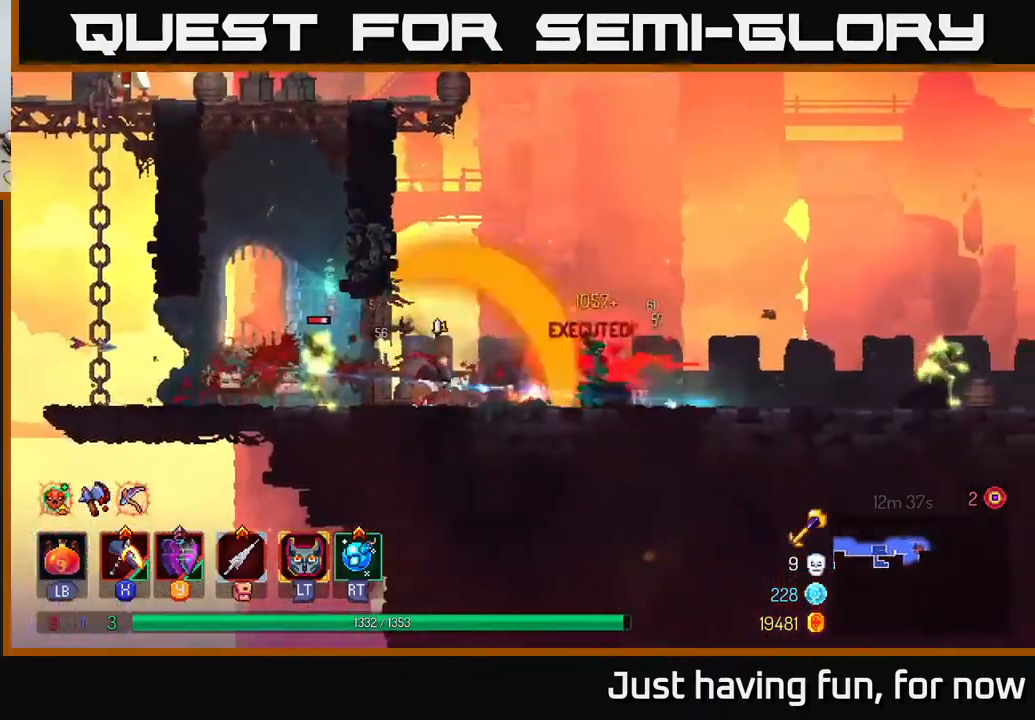
{"buttons": ["B"], "left_stick": "right", "right_stick": "center", "events": [[17, "left_stick", "right"], [483, "B", "down"]]}
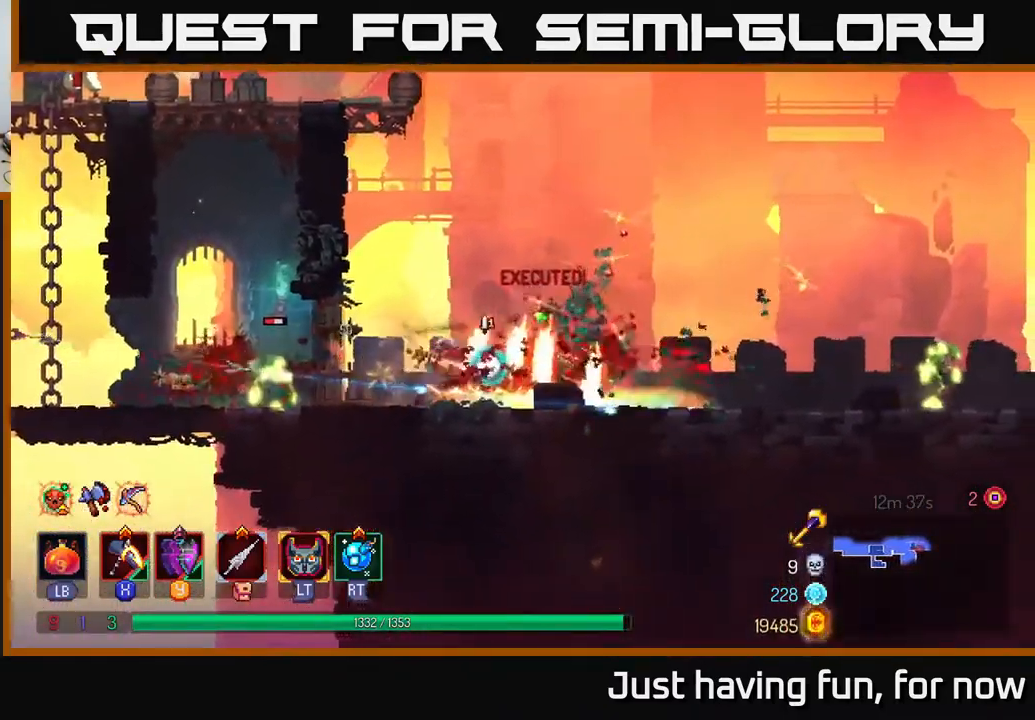
{"buttons": [], "left_stick": "right", "right_stick": "center", "events": [[167, "B", "up"]]}
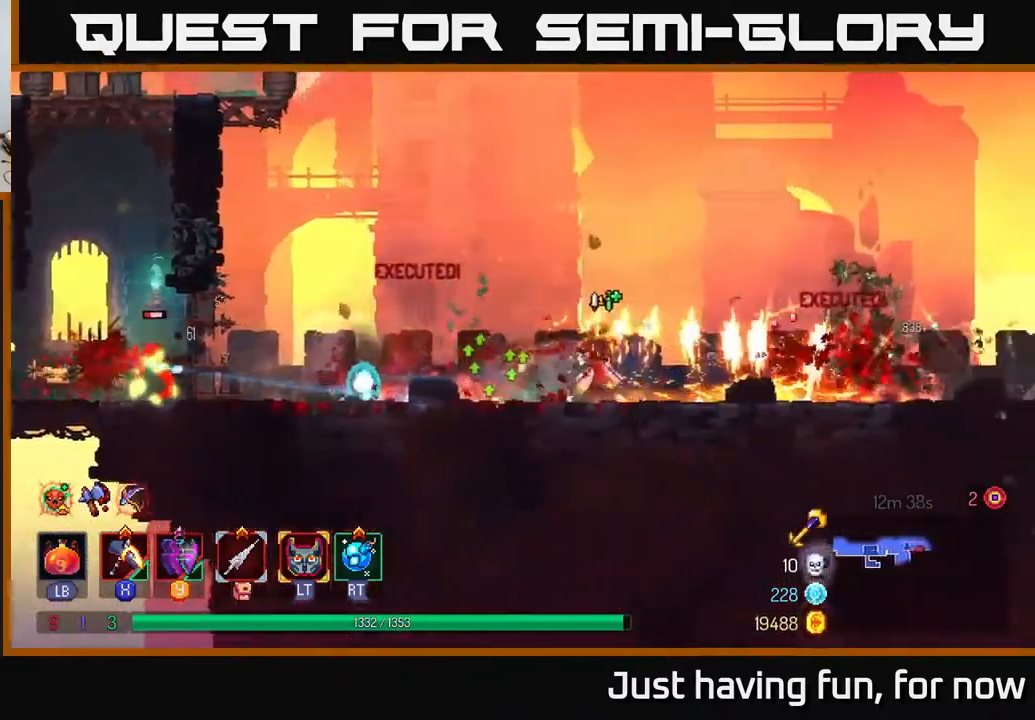
{"buttons": [], "left_stick": "left", "right_stick": "center", "events": [[267, "left_stick", "left"]]}
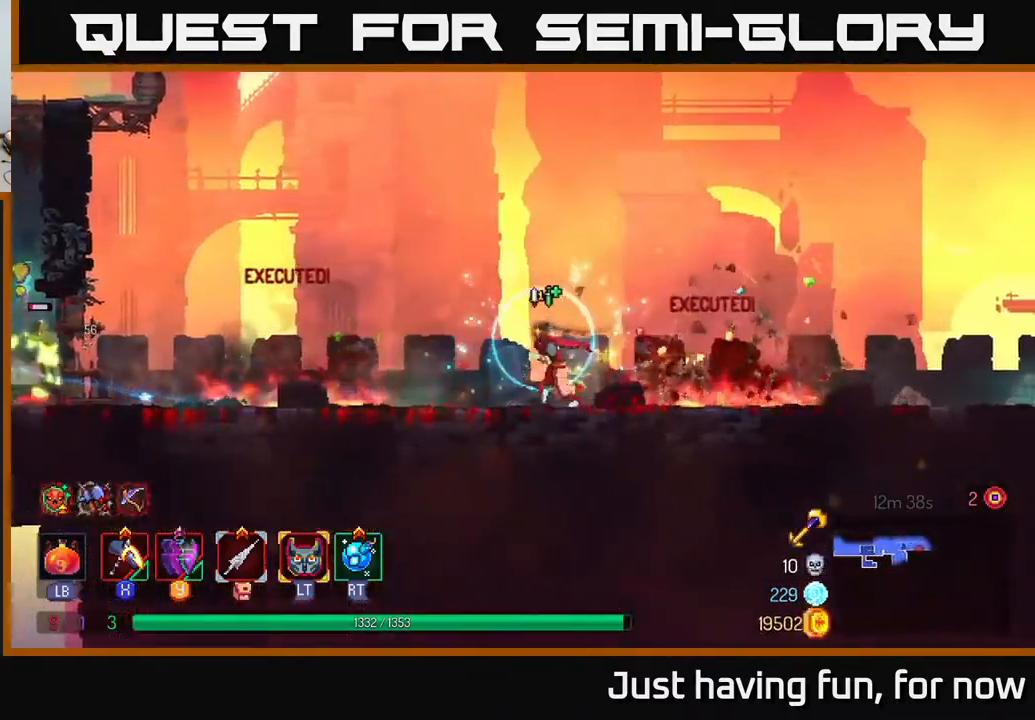
{"buttons": [], "left_stick": "left", "right_stick": "center", "events": [[117, "B", "down"], [200, "B", "up"]]}
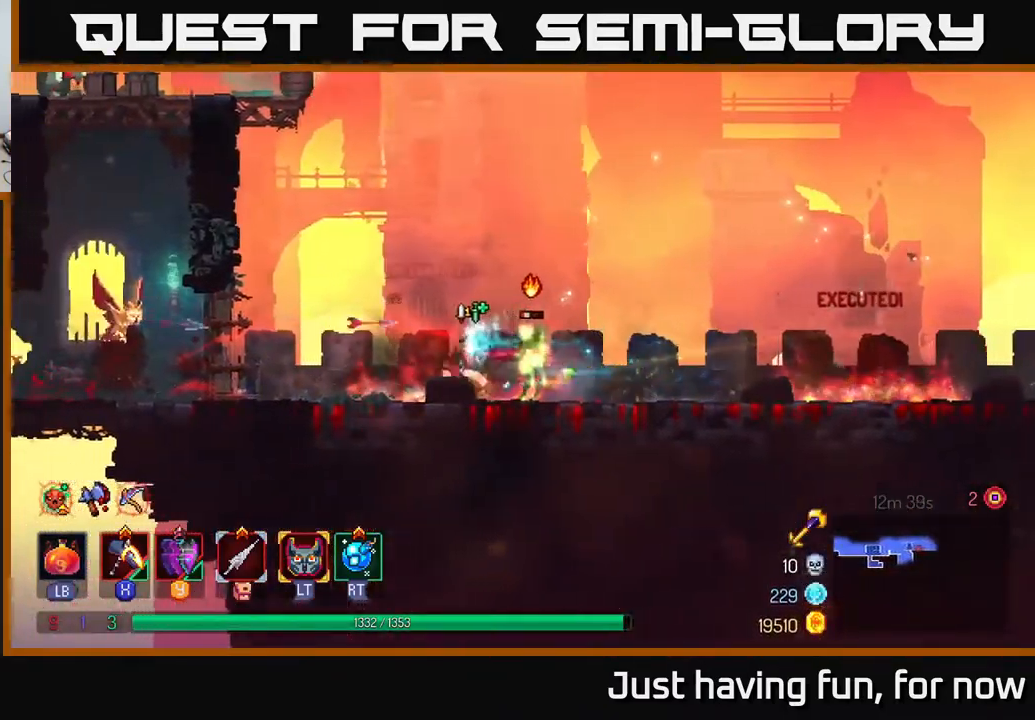
{"buttons": [], "left_stick": "center", "right_stick": "center", "events": [[117, "left_stick", "right"], [150, "X", "down"], [200, "X", "up"], [450, "left_stick", "center"]]}
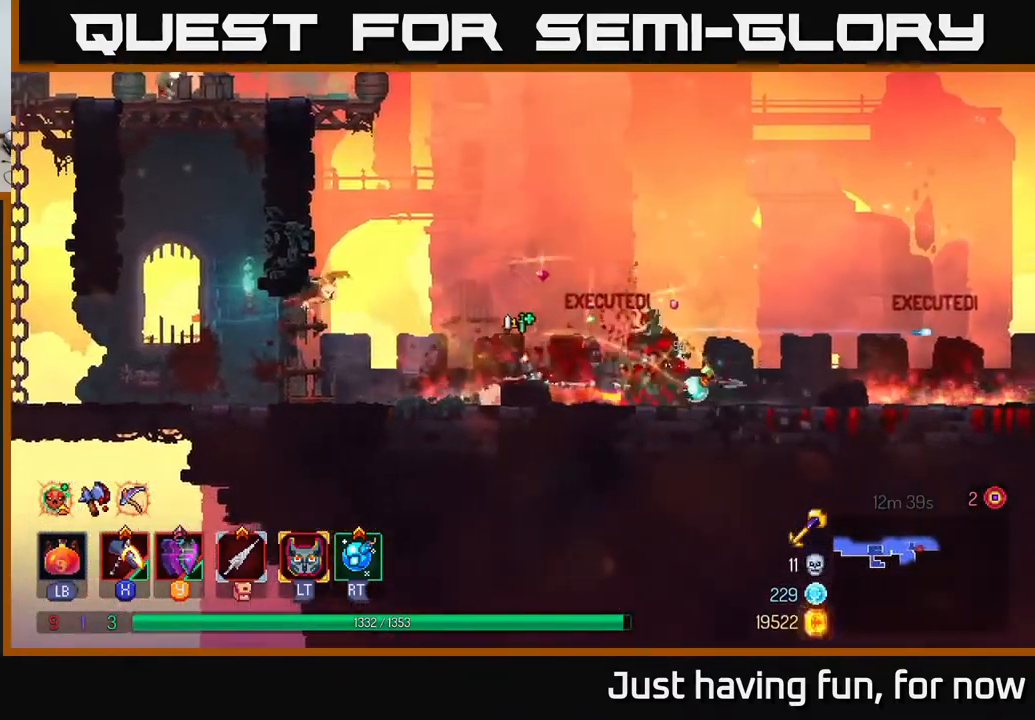
{"buttons": [], "left_stick": "left", "right_stick": "center", "events": [[50, "left_stick", "left"], [150, "B", "down"], [250, "B", "up"]]}
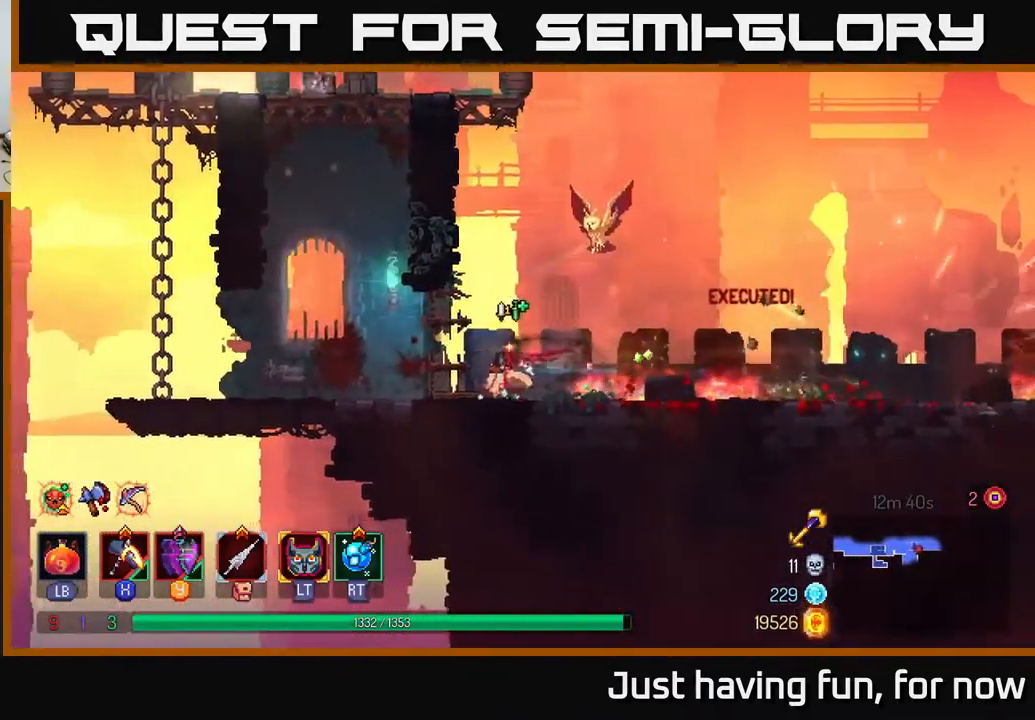
{"buttons": ["A"], "left_stick": "left", "right_stick": "center", "events": [[167, "A", "down"], [300, "A", "up"], [384, "A", "down"]]}
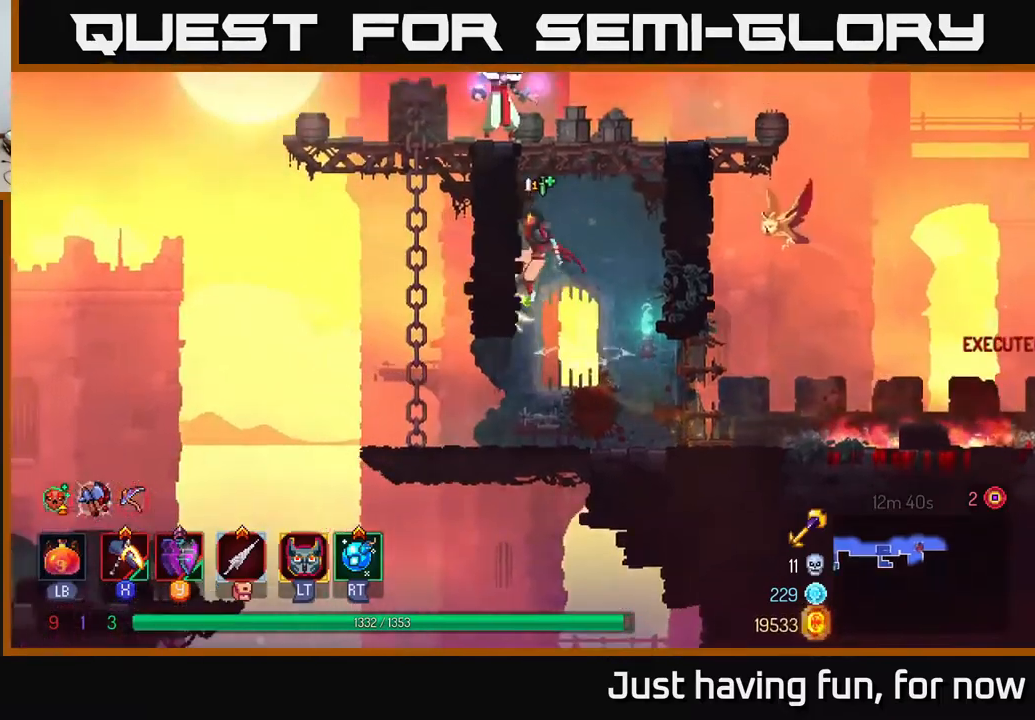
{"buttons": ["X"], "left_stick": "center", "right_stick": "center", "events": [[17, "A", "up"], [217, "left_stick", "center"], [284, "X", "down"]]}
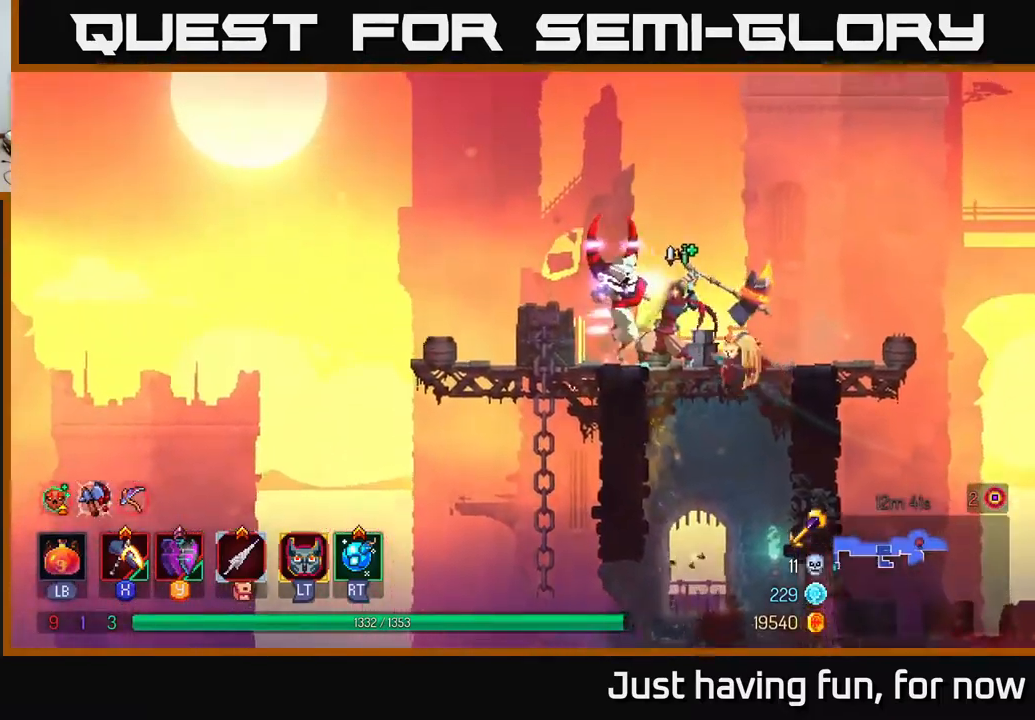
{"buttons": [], "left_stick": "left", "right_stick": "center", "events": [[434, "X", "up"], [434, "left_stick", "left"]]}
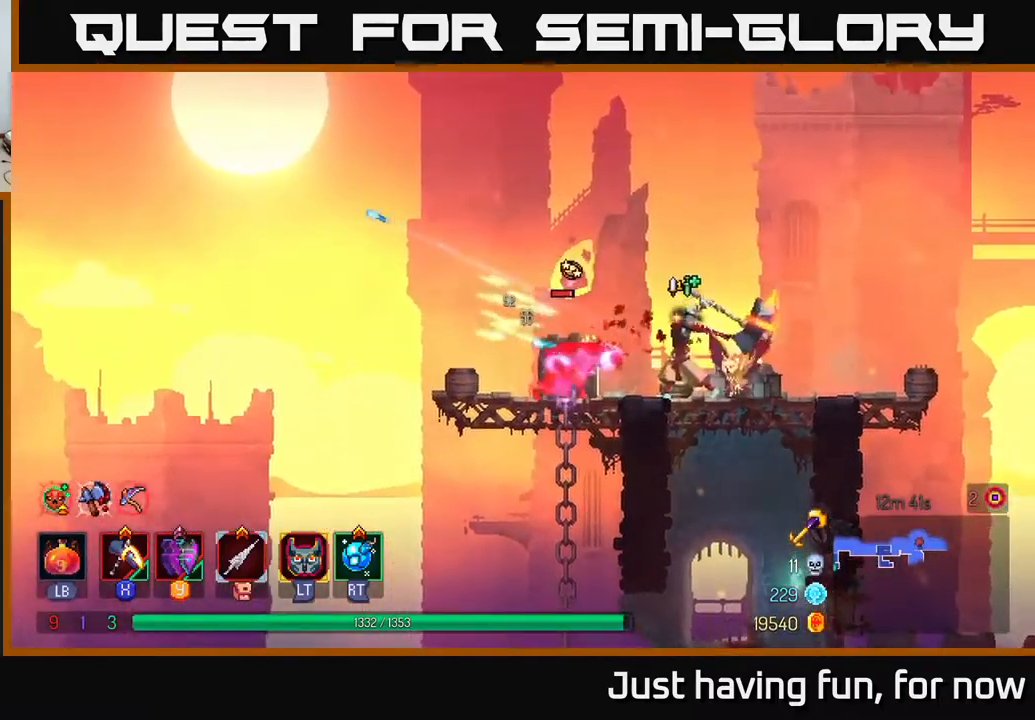
{"buttons": [], "left_stick": "right", "right_stick": "center", "events": [[167, "left_stick", "center"], [234, "left_stick", "right"], [384, "B", "down"], [500, "B", "up"]]}
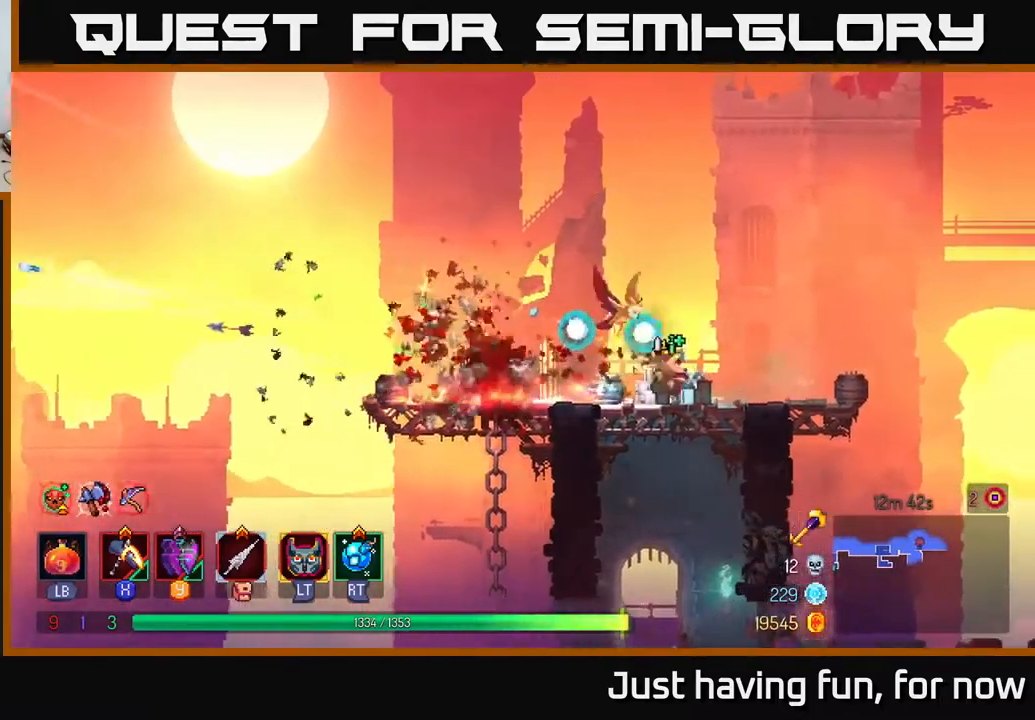
{"buttons": [], "left_stick": "right", "right_stick": "center", "events": [[267, "A", "down"], [317, "A", "up"]]}
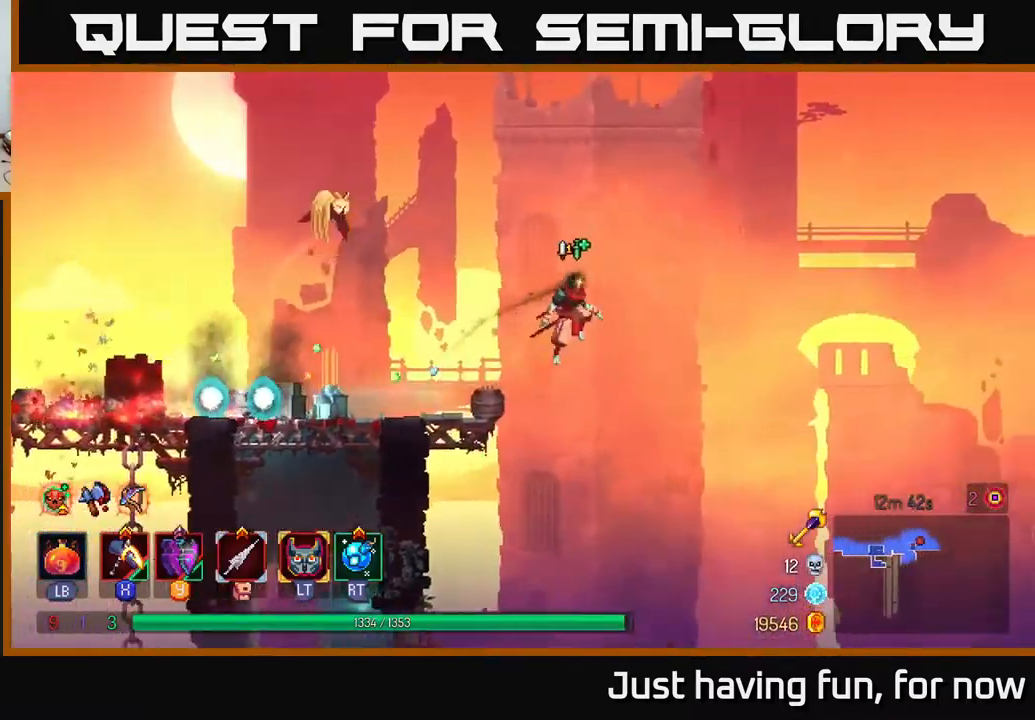
{"buttons": [], "left_stick": "right", "right_stick": "center", "events": []}
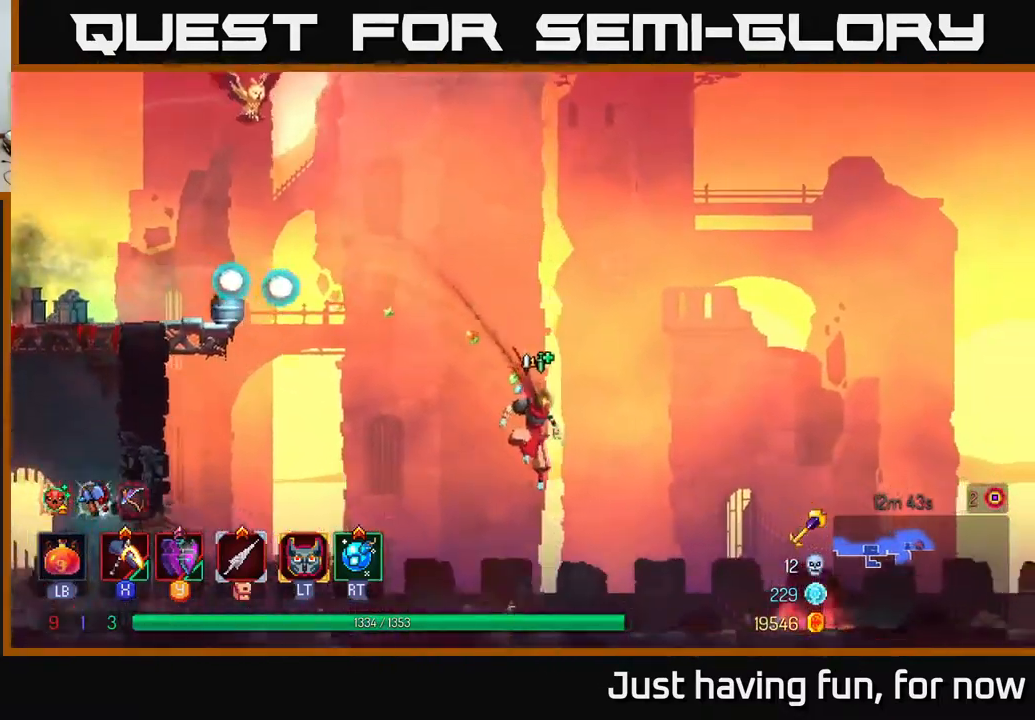
{"buttons": [], "left_stick": "right", "right_stick": "center", "events": [[167, "B", "down"], [267, "B", "up"]]}
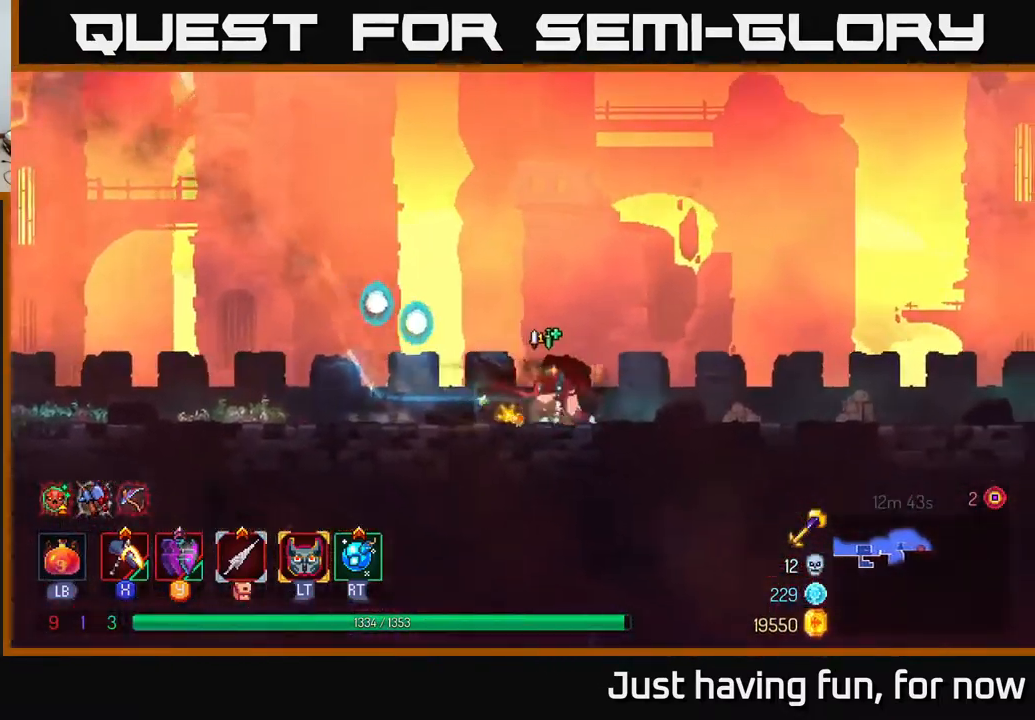
{"buttons": [], "left_stick": "right", "right_stick": "center", "events": []}
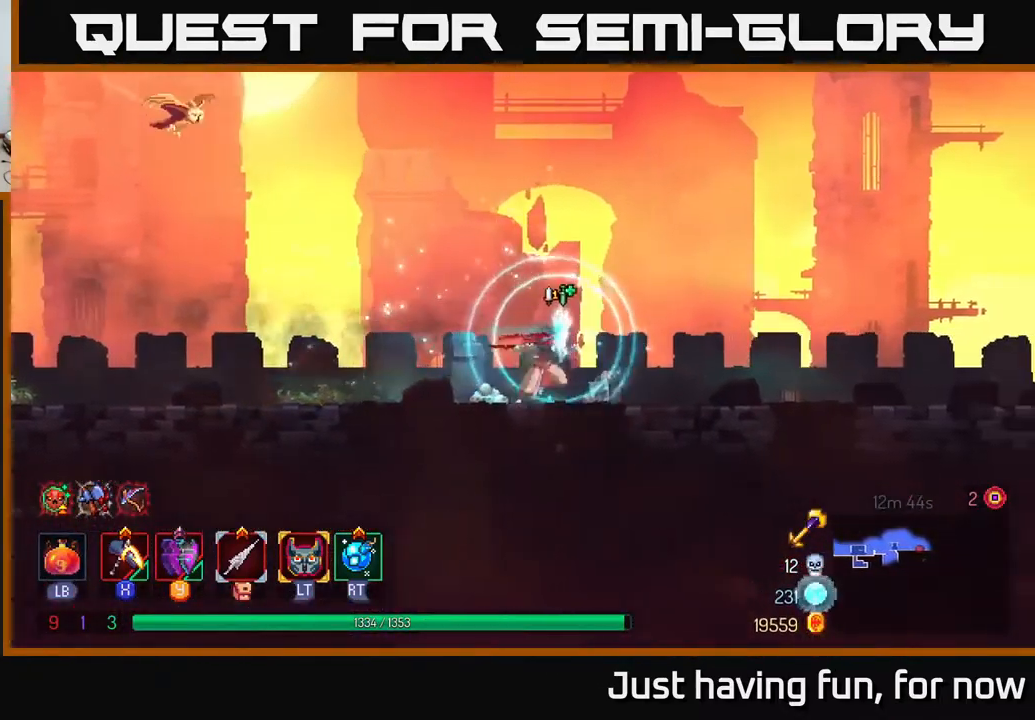
{"buttons": [], "left_stick": "right", "right_stick": "center", "events": []}
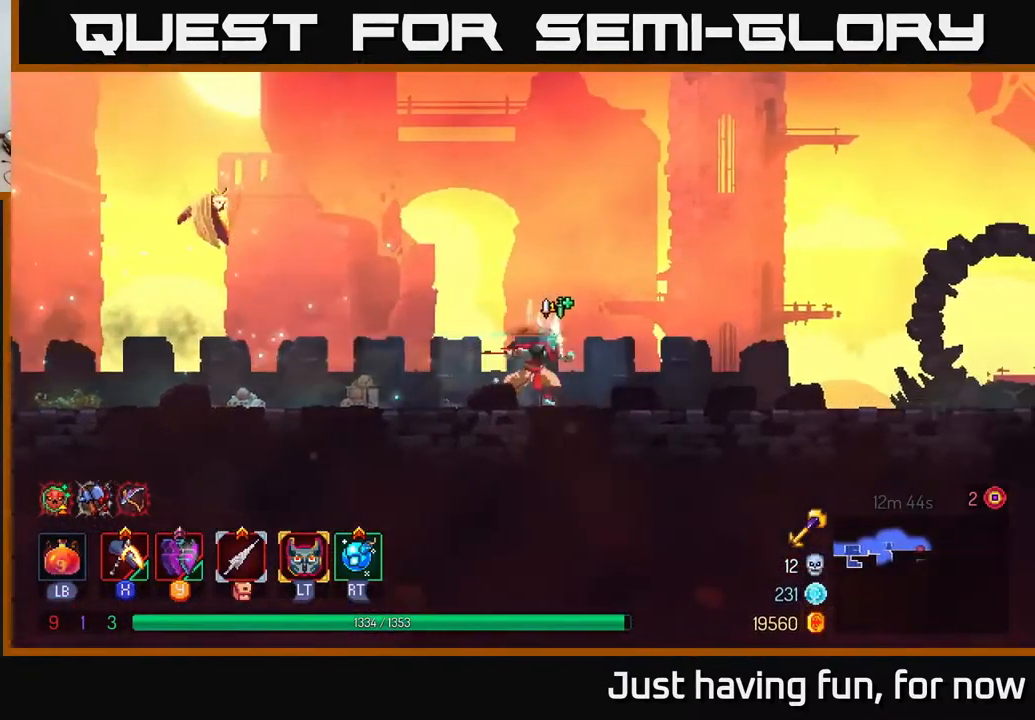
{"buttons": [], "left_stick": "right", "right_stick": "center", "events": []}
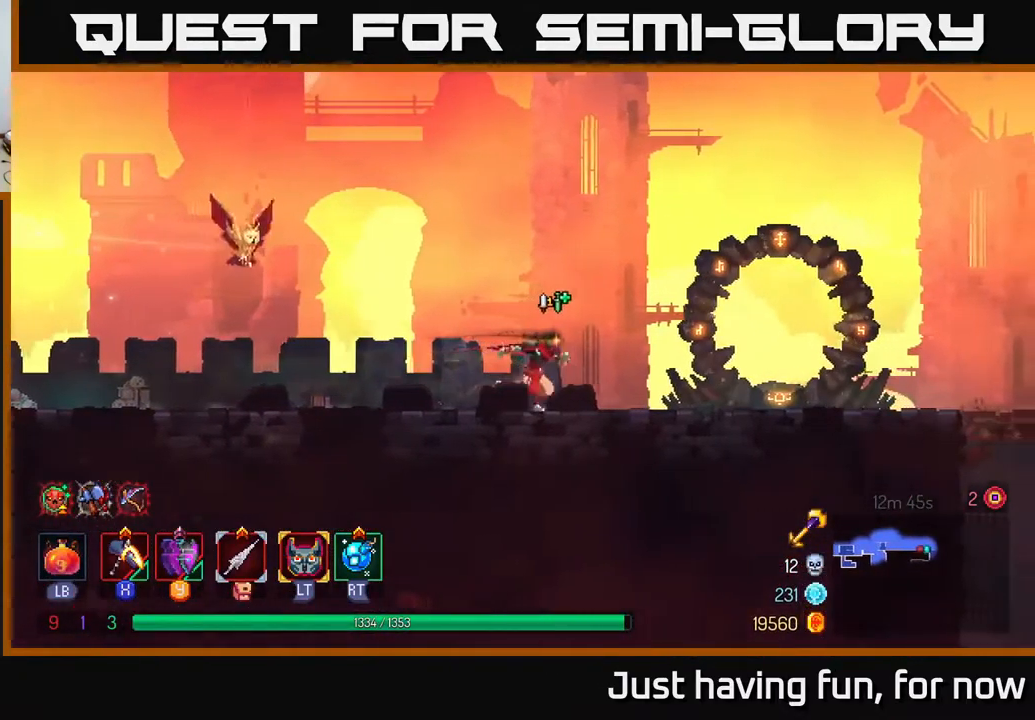
{"buttons": [], "left_stick": "right", "right_stick": "center", "events": []}
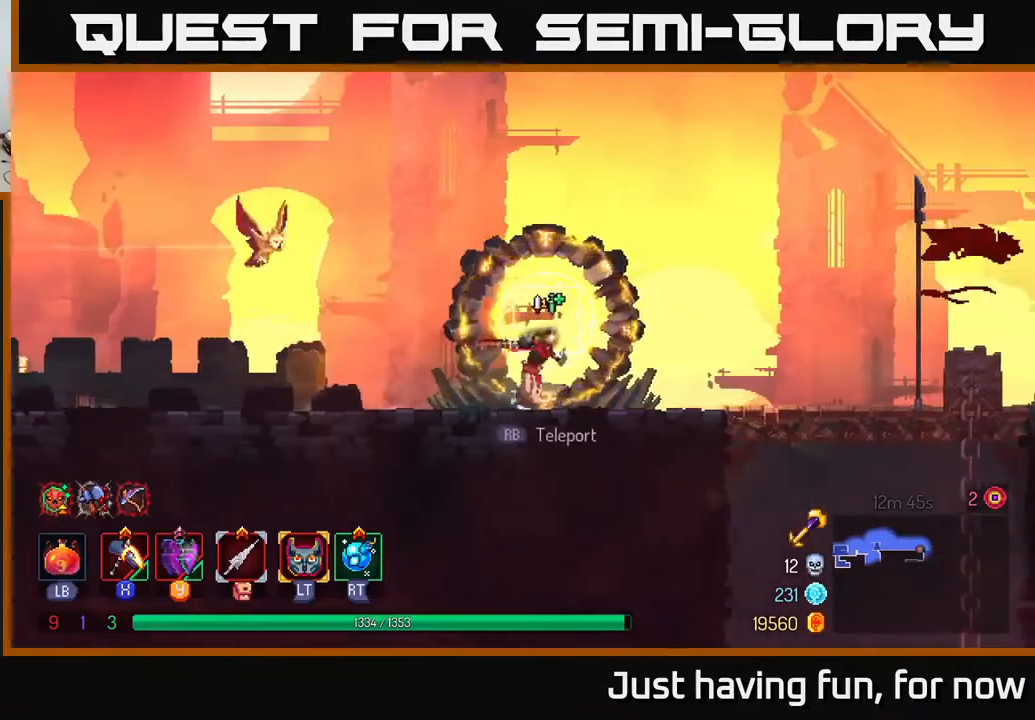
{"buttons": [], "left_stick": "right", "right_stick": "center", "events": [[50, "B", "down"], [184, "B", "up"]]}
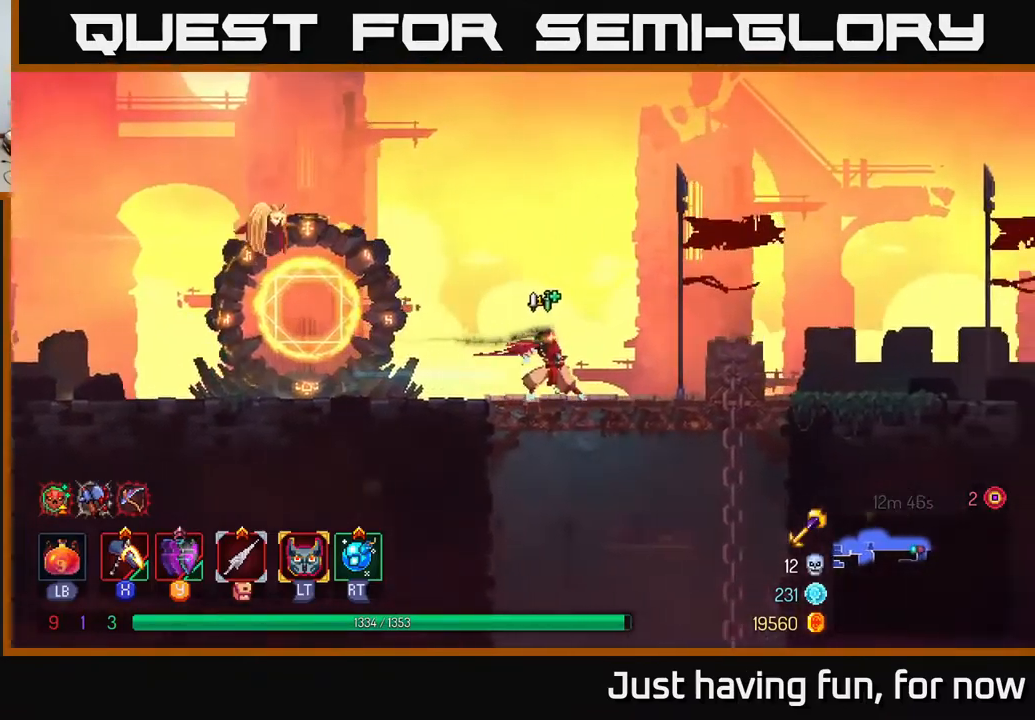
{"buttons": [], "left_stick": "center", "right_stick": "center", "events": [[117, "left_stick", "down"], [134, "A", "down"], [167, "A", "up"], [234, "A", "down"], [300, "A", "up"], [500, "left_stick", "center"]]}
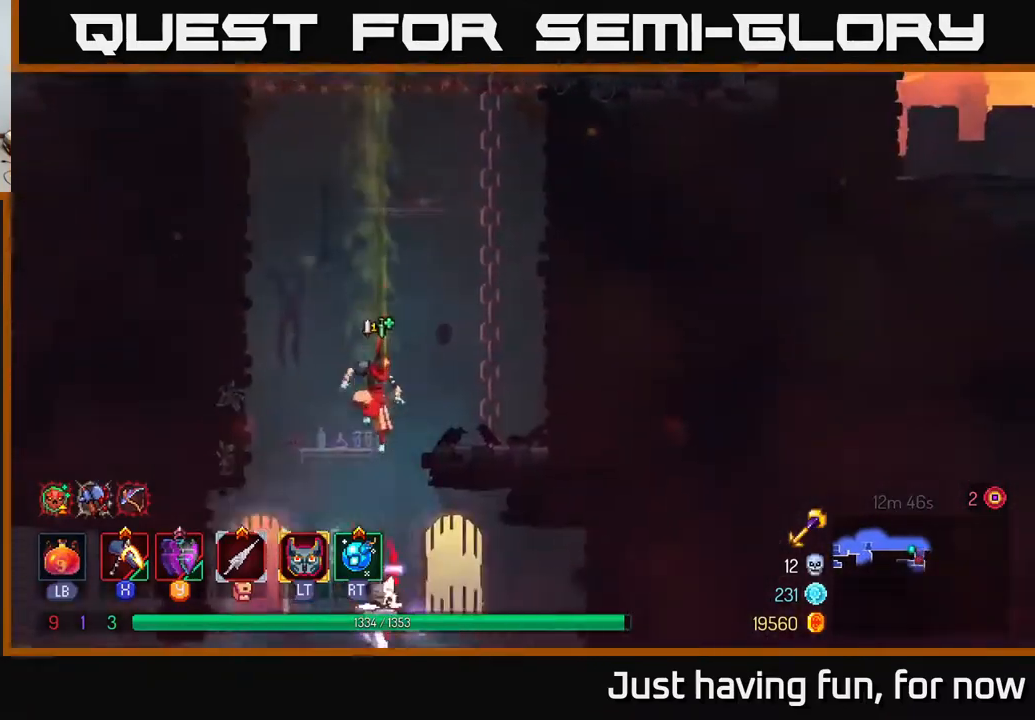
{"buttons": ["X"], "left_stick": "right", "right_stick": "center", "events": [[500, "X", "down"], [500, "left_stick", "right"]]}
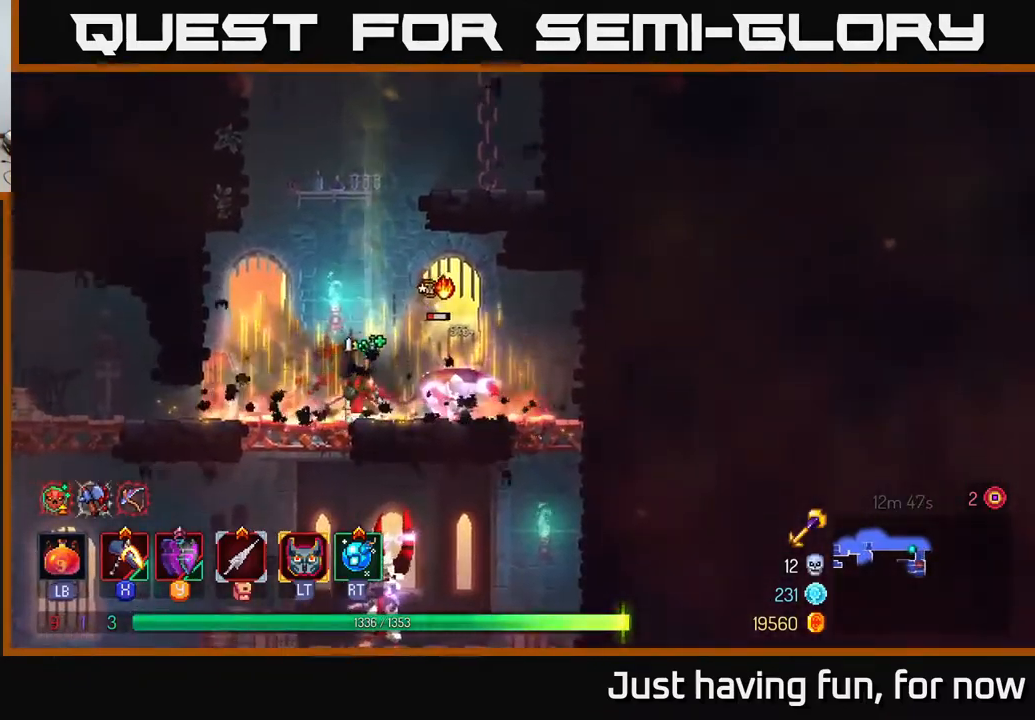
{"buttons": [], "left_stick": "center", "right_stick": "center", "events": [[67, "X", "up"], [300, "left_stick", "center"]]}
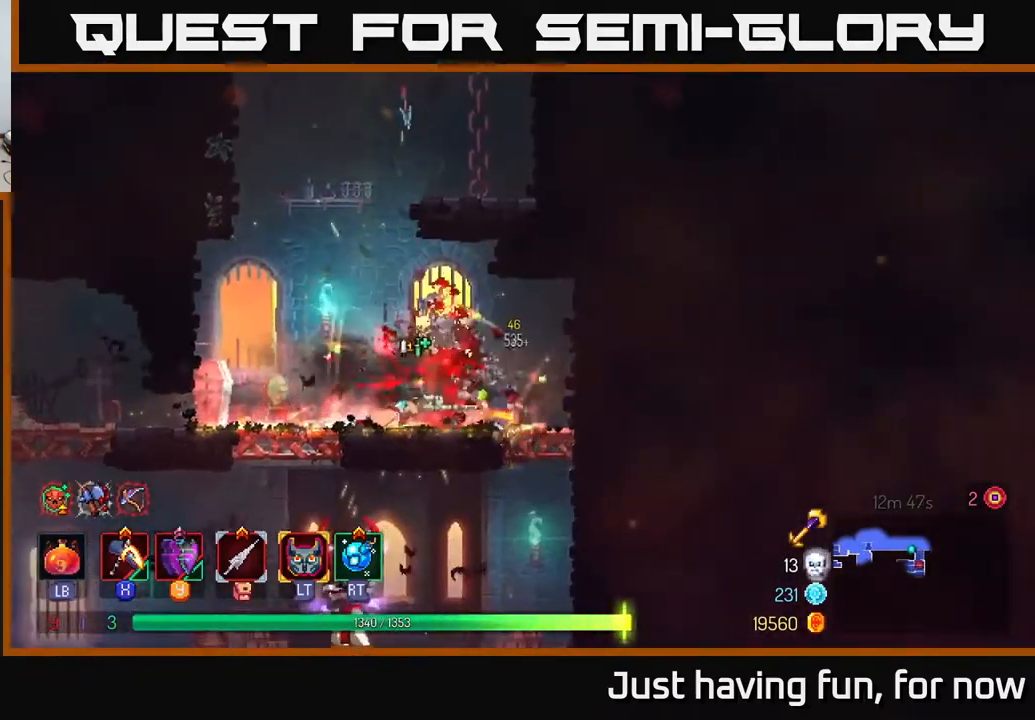
{"buttons": [], "left_stick": "down", "right_stick": "center", "events": [[34, "left_stick", "left"], [250, "left_stick", "down"], [284, "A", "down"], [334, "A", "up"], [384, "A", "down"], [467, "A", "up"]]}
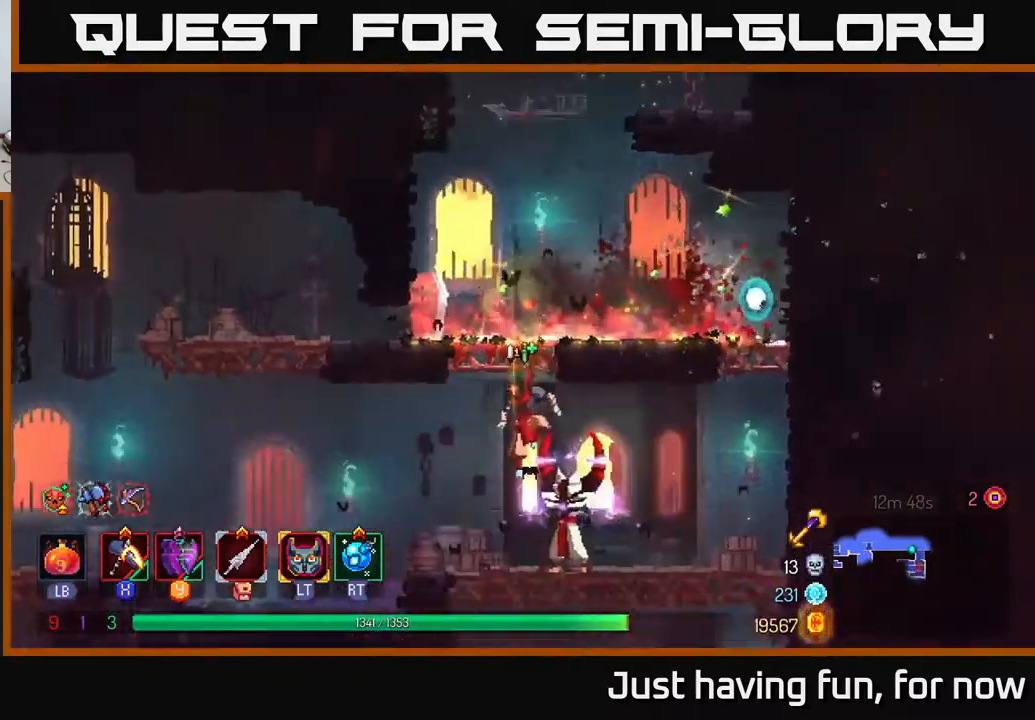
{"buttons": [], "left_stick": "right", "right_stick": "center", "events": [[134, "left_stick", "center"], [184, "left_stick", "right"], [384, "X", "down"], [467, "X", "up"]]}
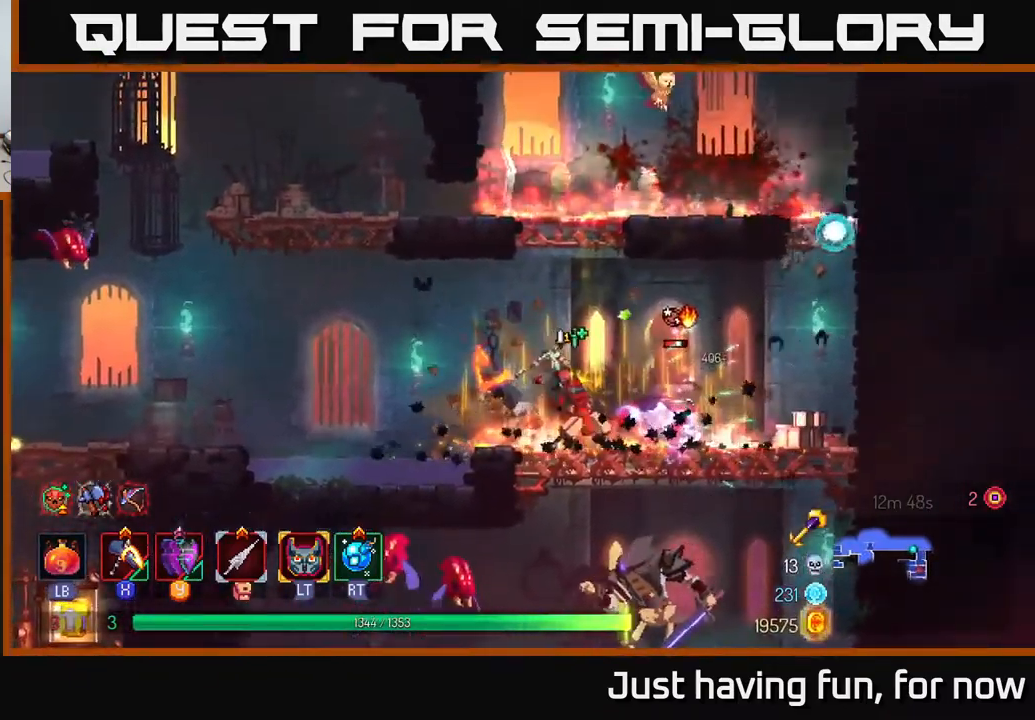
{"buttons": [], "left_stick": "center", "right_stick": "center", "events": [[317, "left_stick", "center"]]}
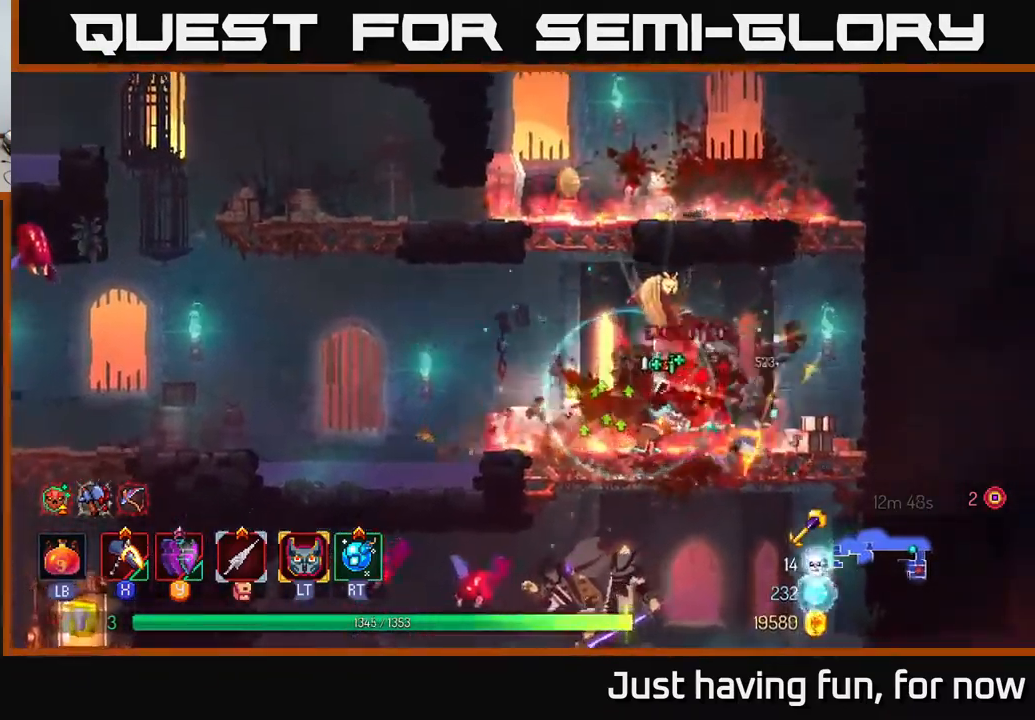
{"buttons": [], "left_stick": "down", "right_stick": "center", "events": [[17, "left_stick", "down"], [150, "A", "down"], [200, "A", "up"], [267, "A", "down"], [317, "A", "up"], [384, "A", "down"], [484, "A", "up"]]}